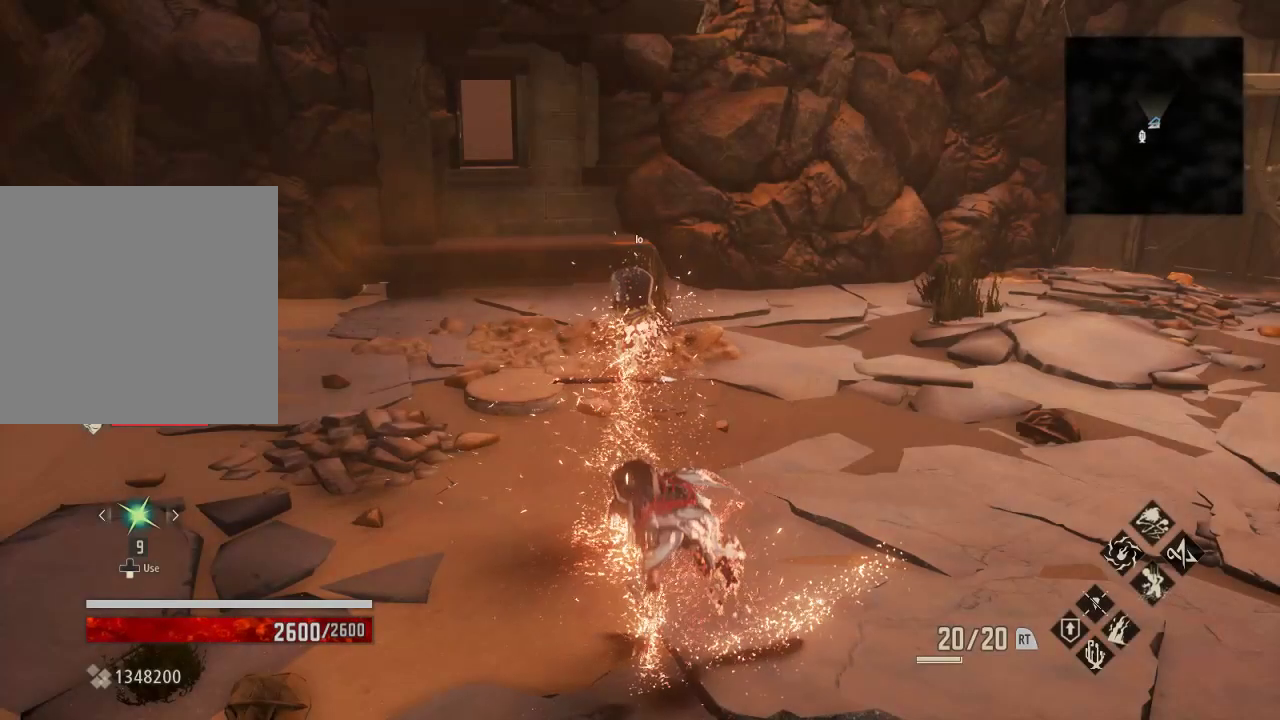
Gameplay with a controller (Xbox layout); each line is a JSON object with the inputs held at the frame after it (dt_ms = milliseconds from this image to that frame). "events" lists button and stick changes between this image and that frame as [ms after this image, input, new state], when the widget could be followed in between. Not read: left_stick.
{"dt_ms": 500, "buttons": [], "right_stick": "right", "events": [[467, "right_stick", "right"]]}
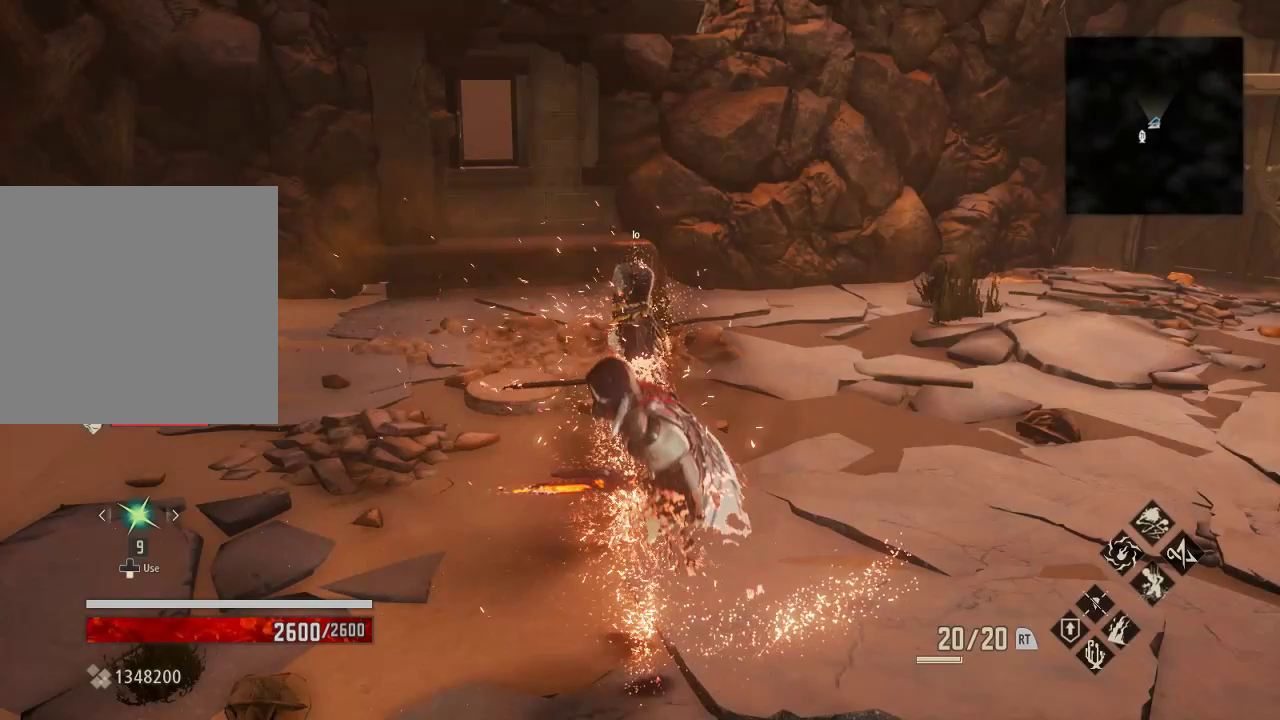
{"dt_ms": 500, "buttons": [], "right_stick": "center", "events": [[167, "right_stick", "center"]]}
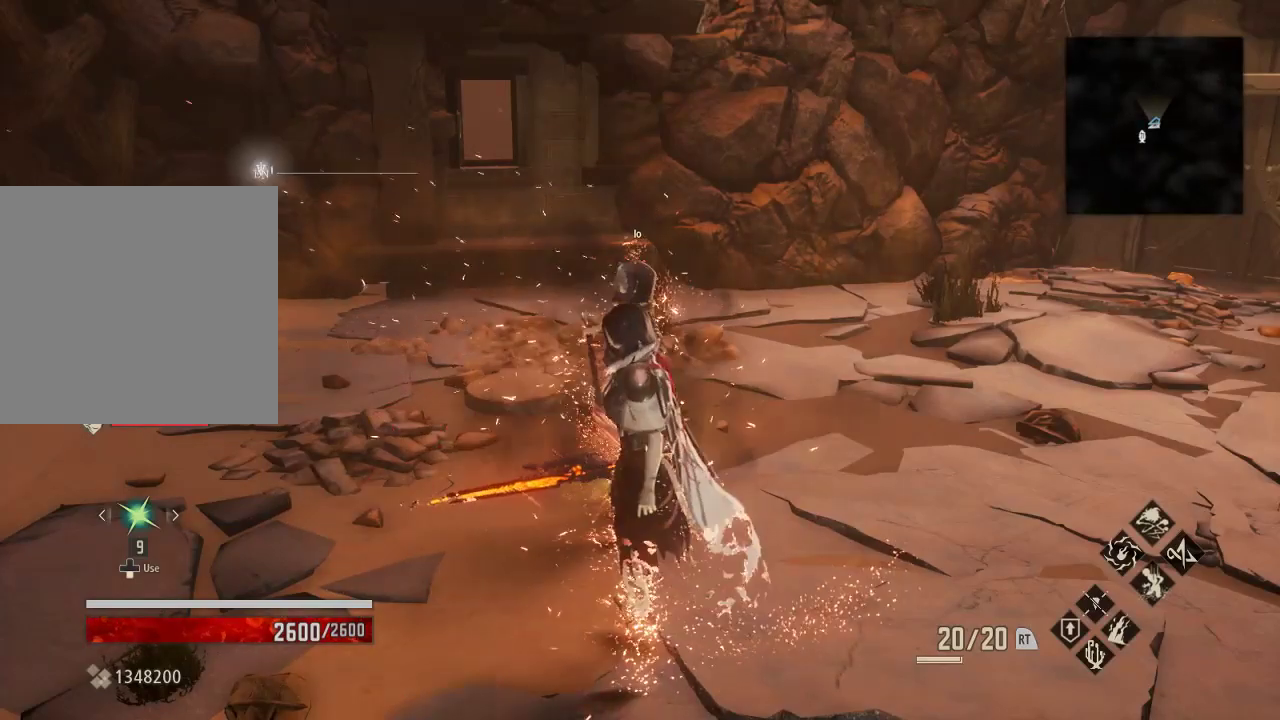
{"dt_ms": 500, "buttons": [], "right_stick": "left", "events": [[300, "right_stick", "left"]]}
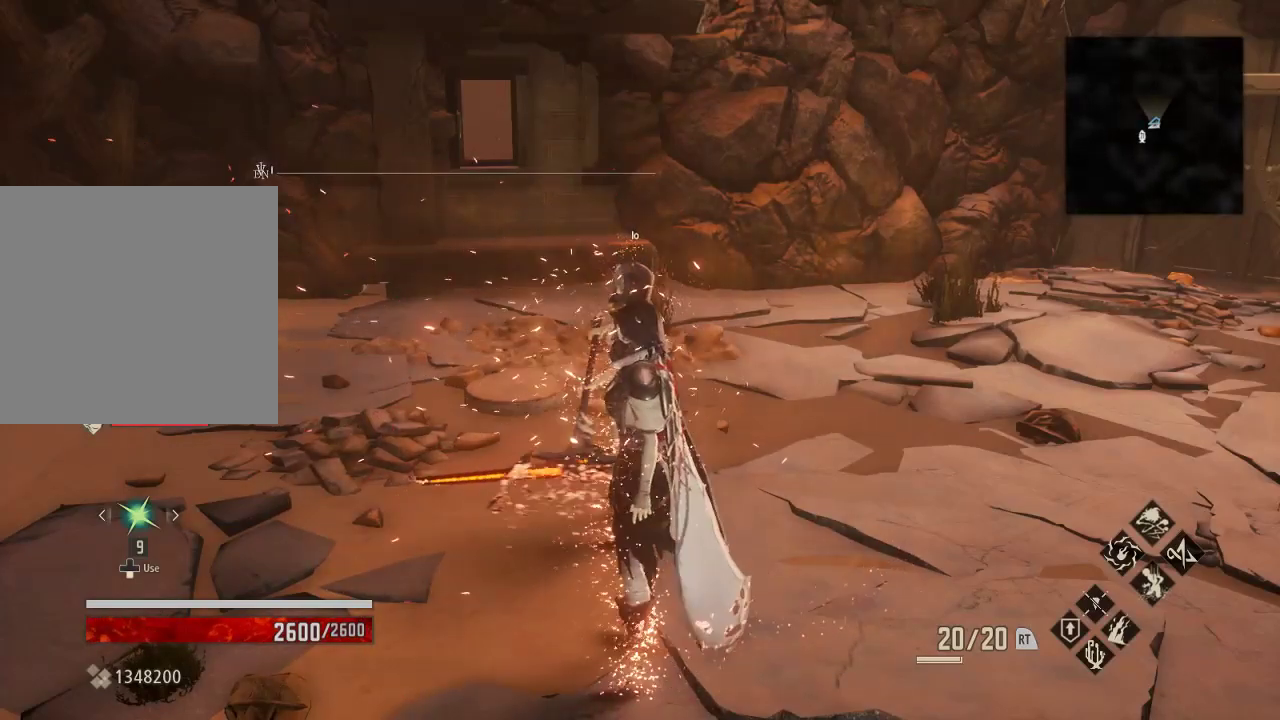
{"dt_ms": 500, "buttons": [], "right_stick": "left", "events": []}
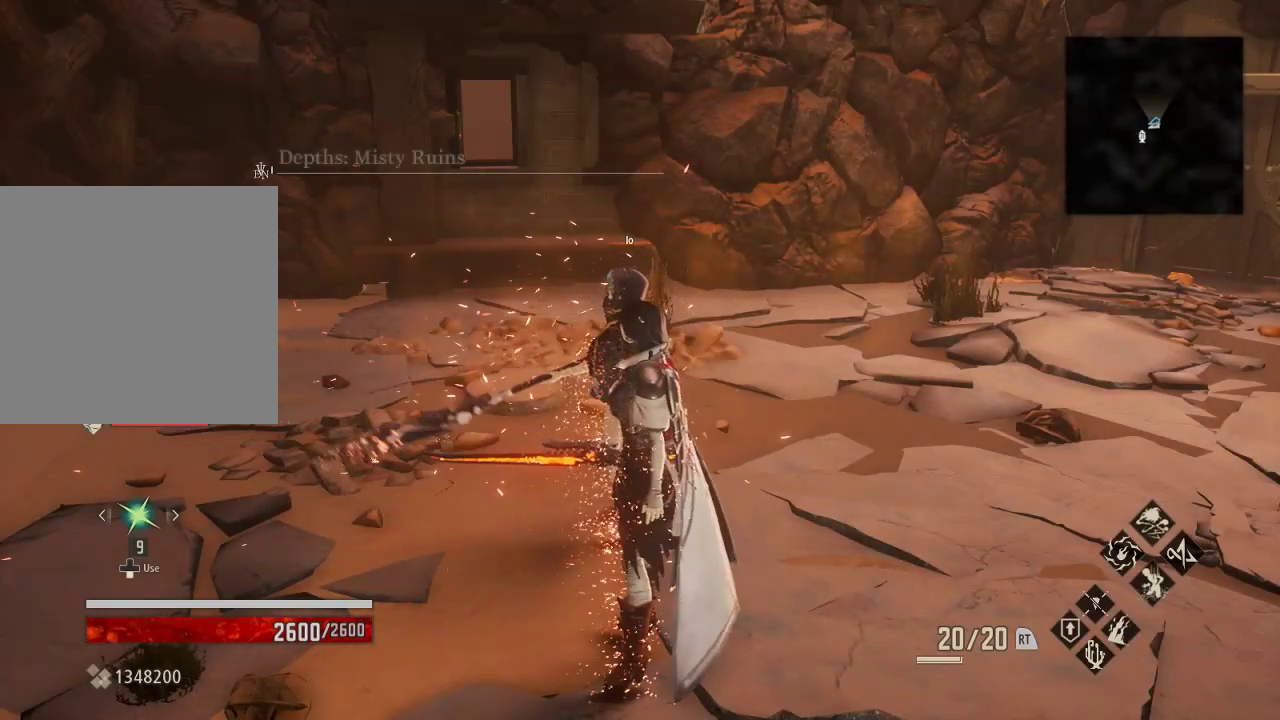
{"dt_ms": 500, "buttons": [], "right_stick": "left", "events": []}
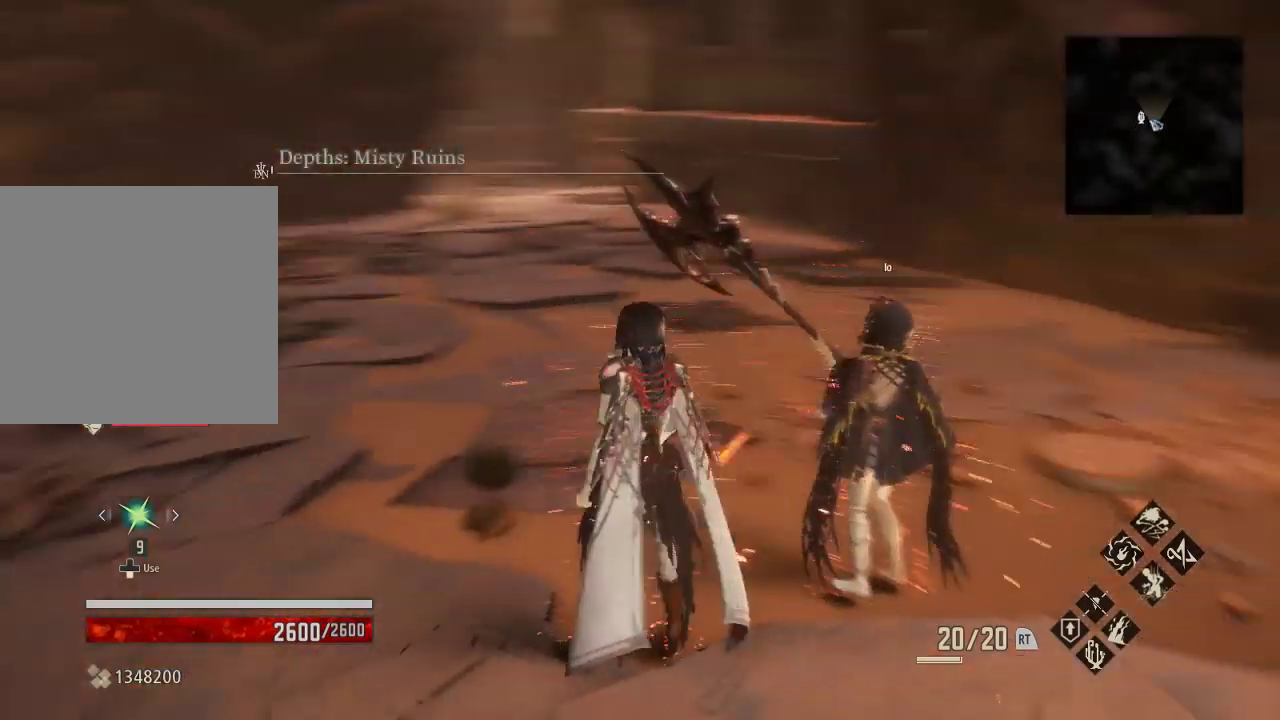
{"dt_ms": 500, "buttons": [], "right_stick": "right", "events": [[67, "right_stick", "center"], [433, "right_stick", "right"]]}
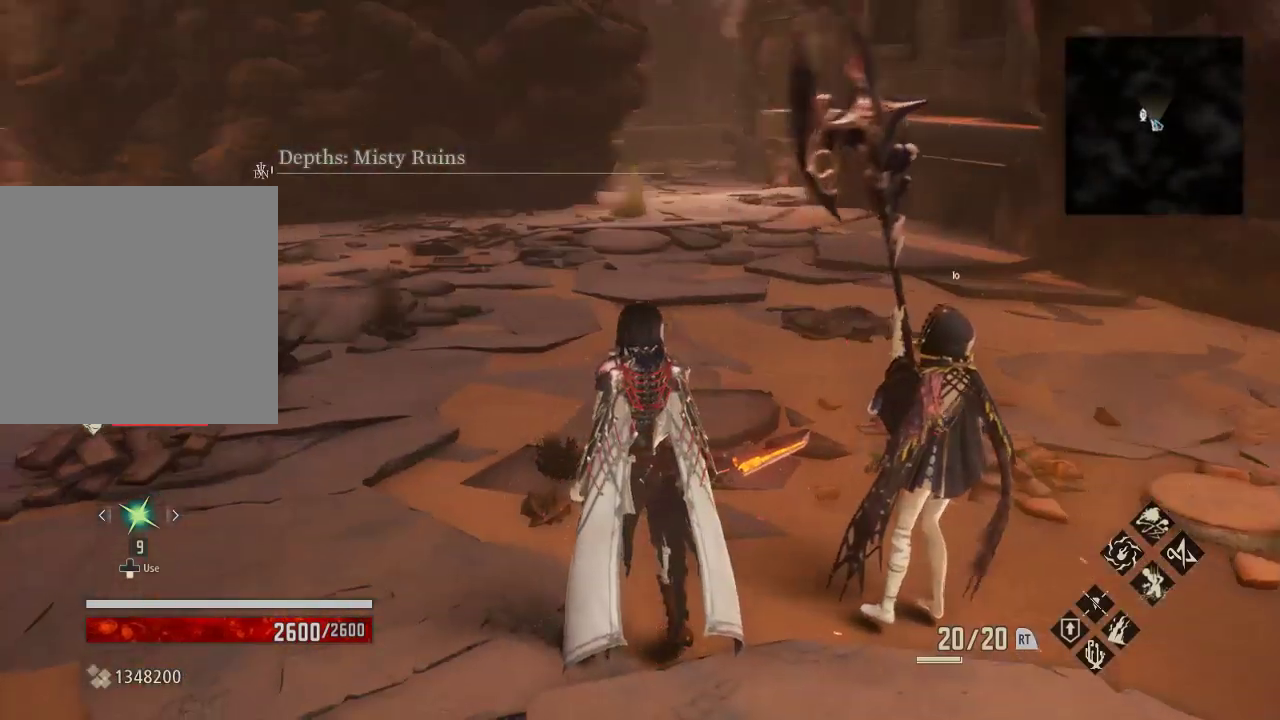
{"dt_ms": 500, "buttons": [], "right_stick": "center", "events": [[33, "right_stick", "left"], [367, "right_stick", "center"]]}
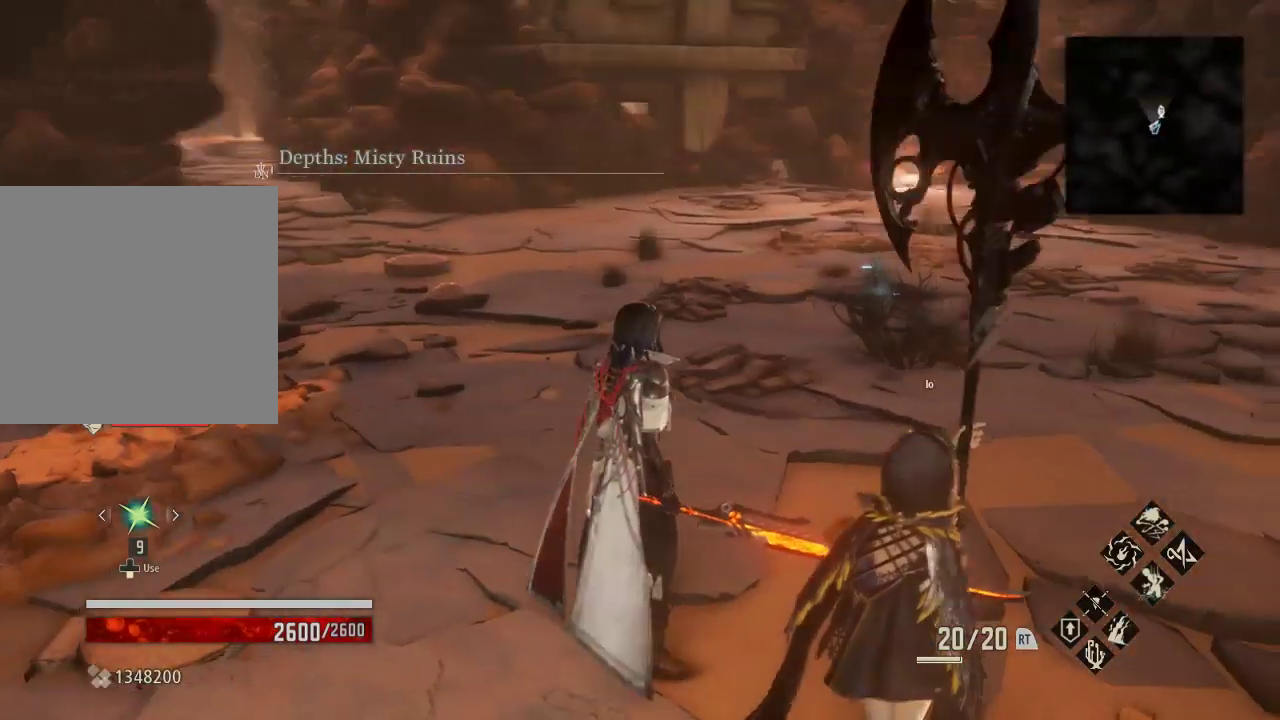
{"dt_ms": 500, "buttons": [], "right_stick": "center", "events": []}
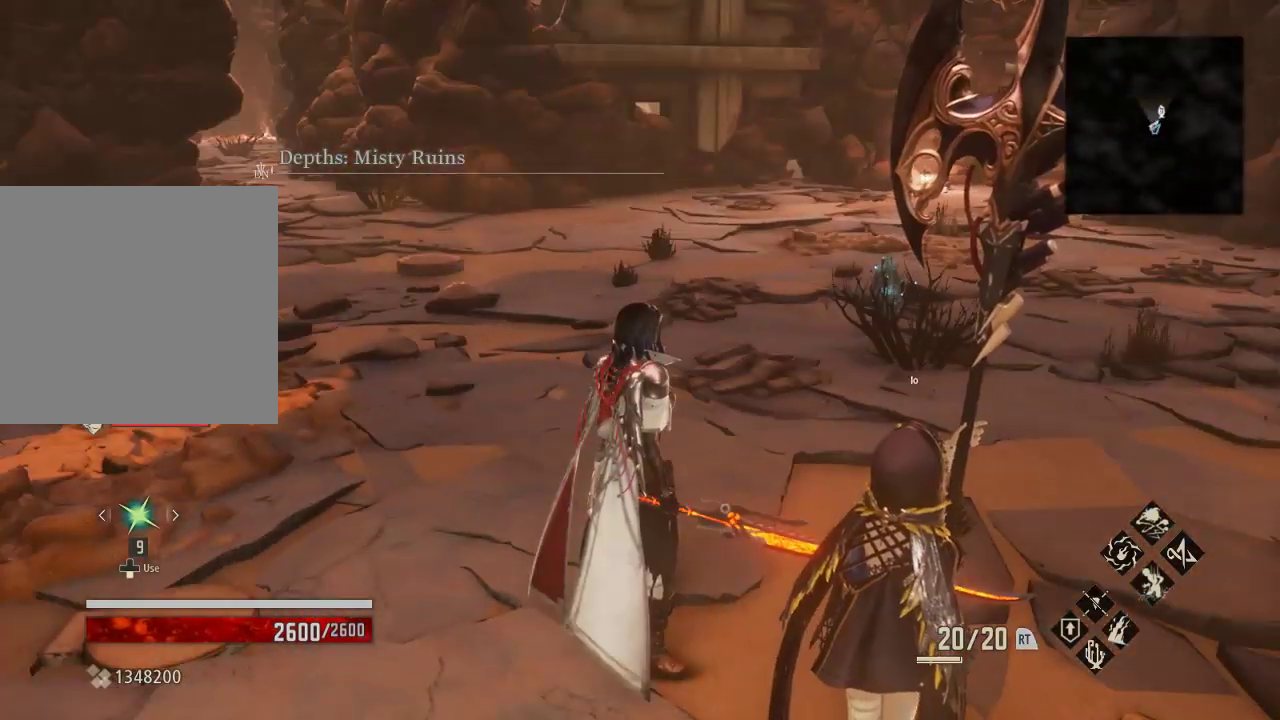
{"dt_ms": 500, "buttons": ["R1"], "right_stick": "center", "events": [[267, "R1", "down"]]}
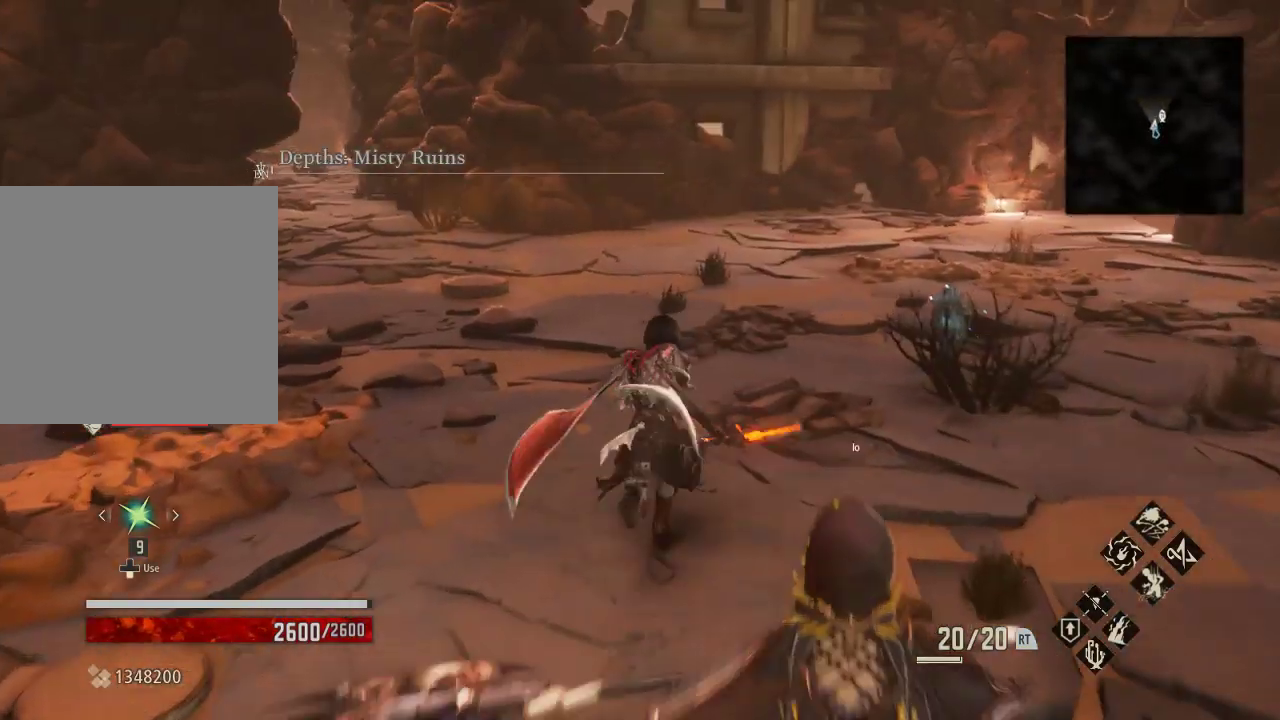
{"dt_ms": 500, "buttons": [], "right_stick": "center", "events": [[400, "R1", "up"]]}
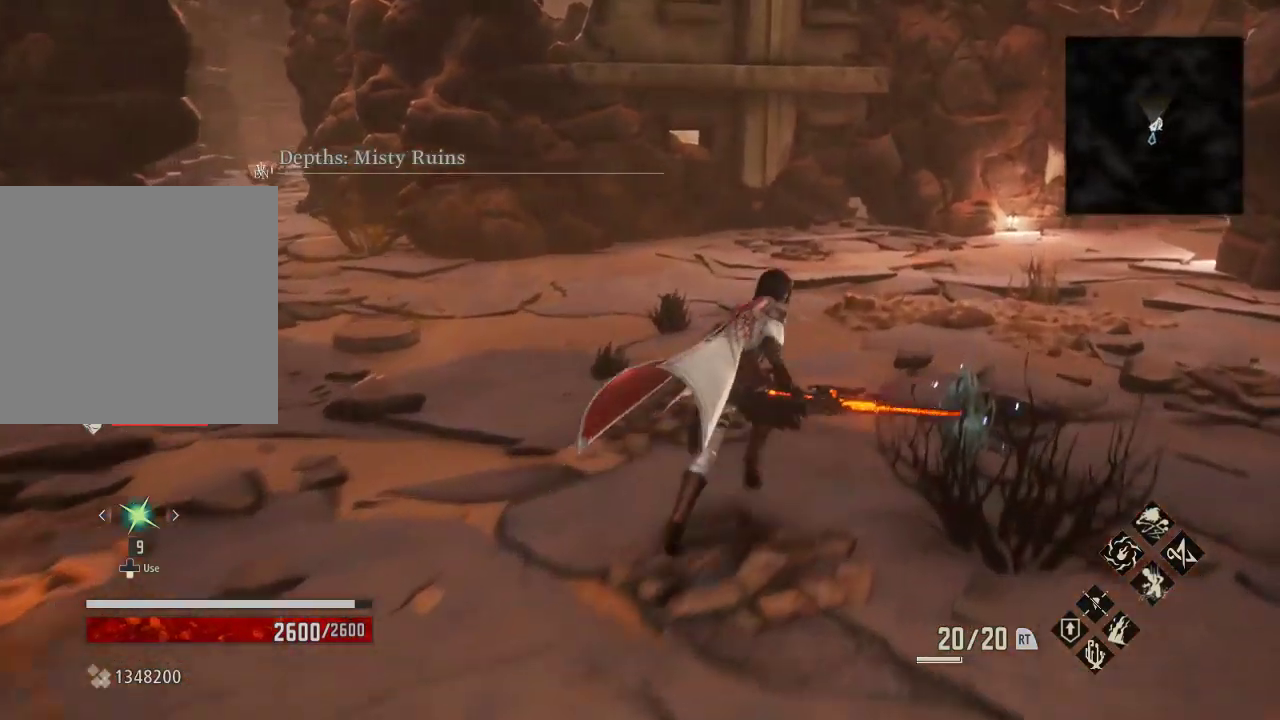
{"dt_ms": 500, "buttons": ["A"], "right_stick": "center", "events": [[500, "A", "down"]]}
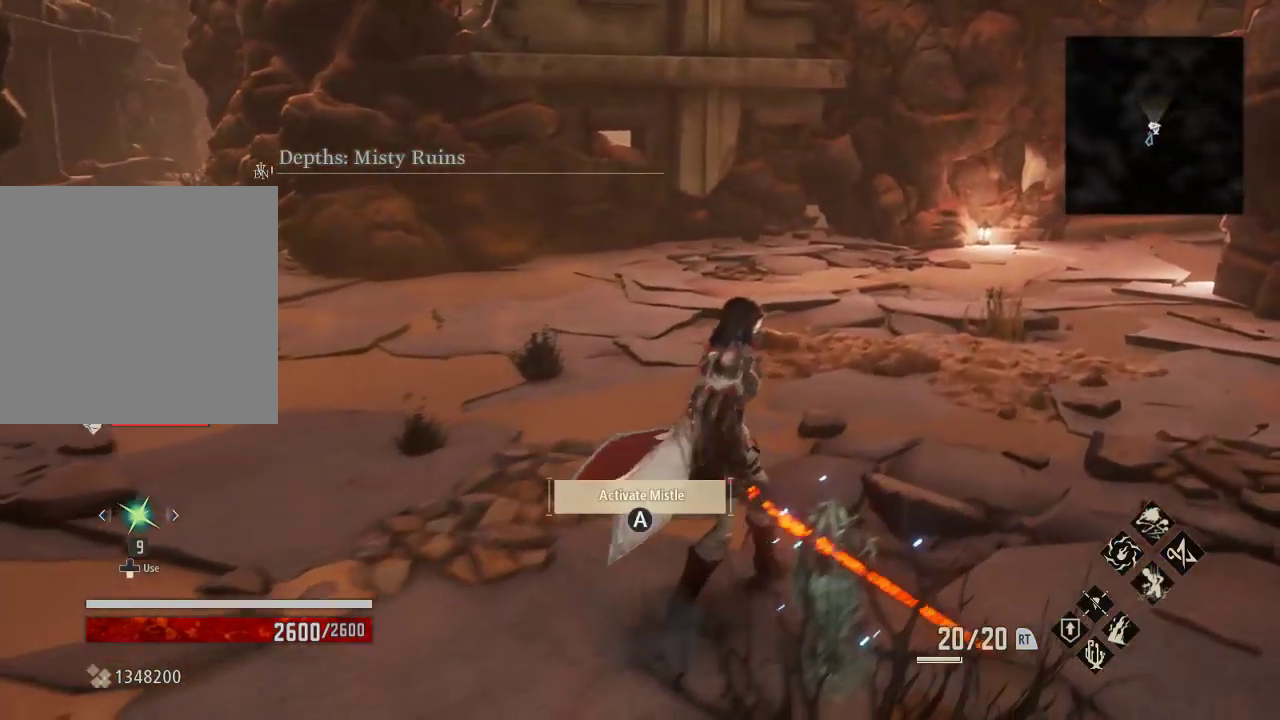
{"dt_ms": 500, "buttons": ["DPAD_LEFT"], "right_stick": "left"}
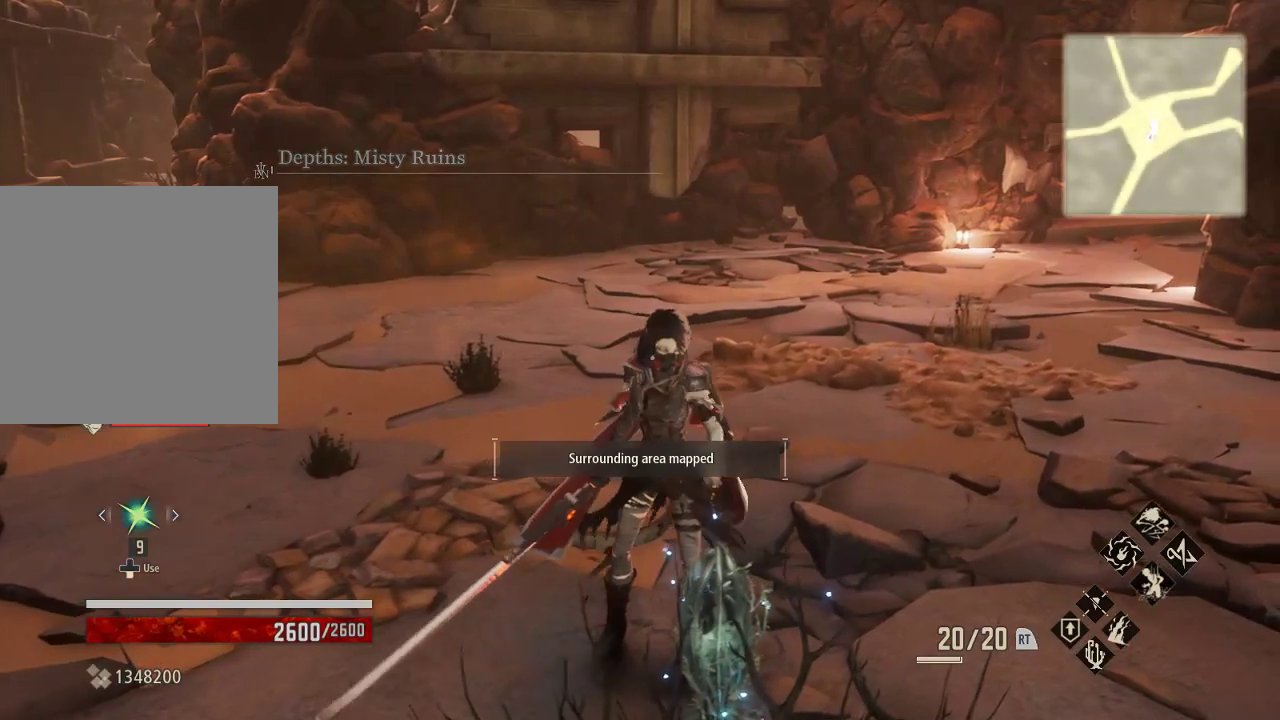
{"dt_ms": 500, "buttons": [], "right_stick": "left", "events": [[133, "DPAD_LEFT", "up"]]}
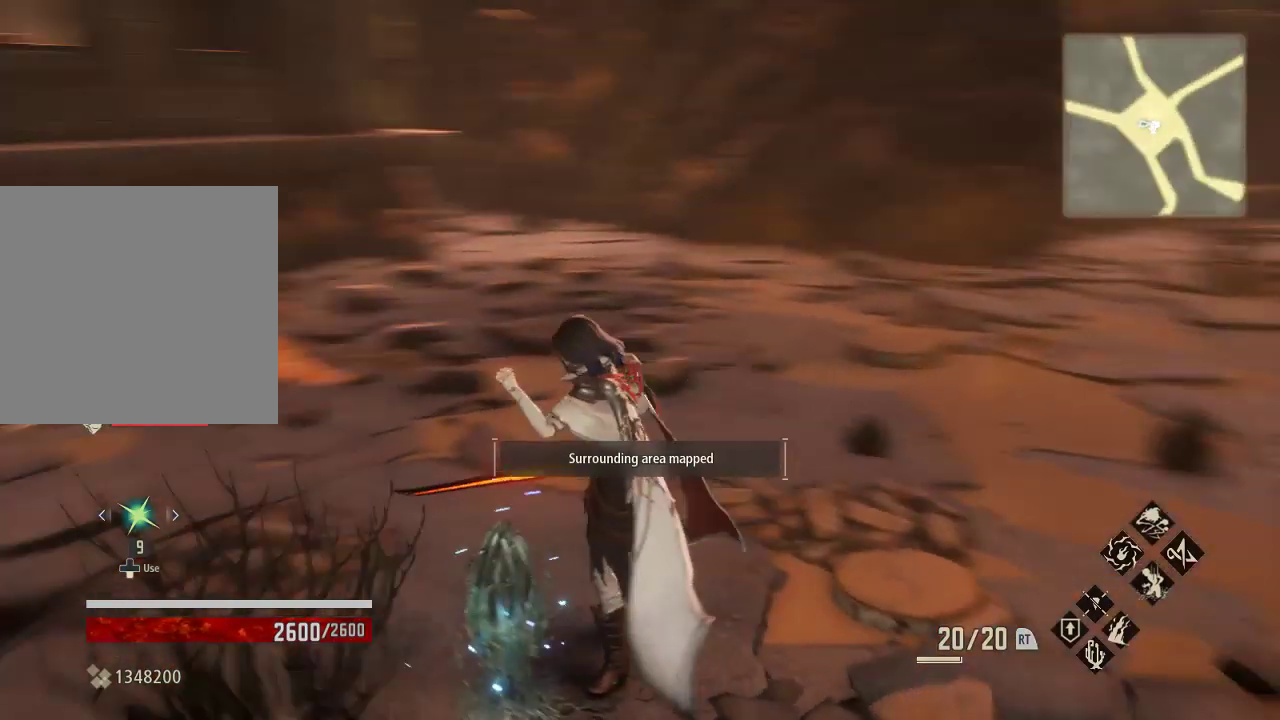
{"dt_ms": 1000, "buttons": [], "right_stick": "center"}
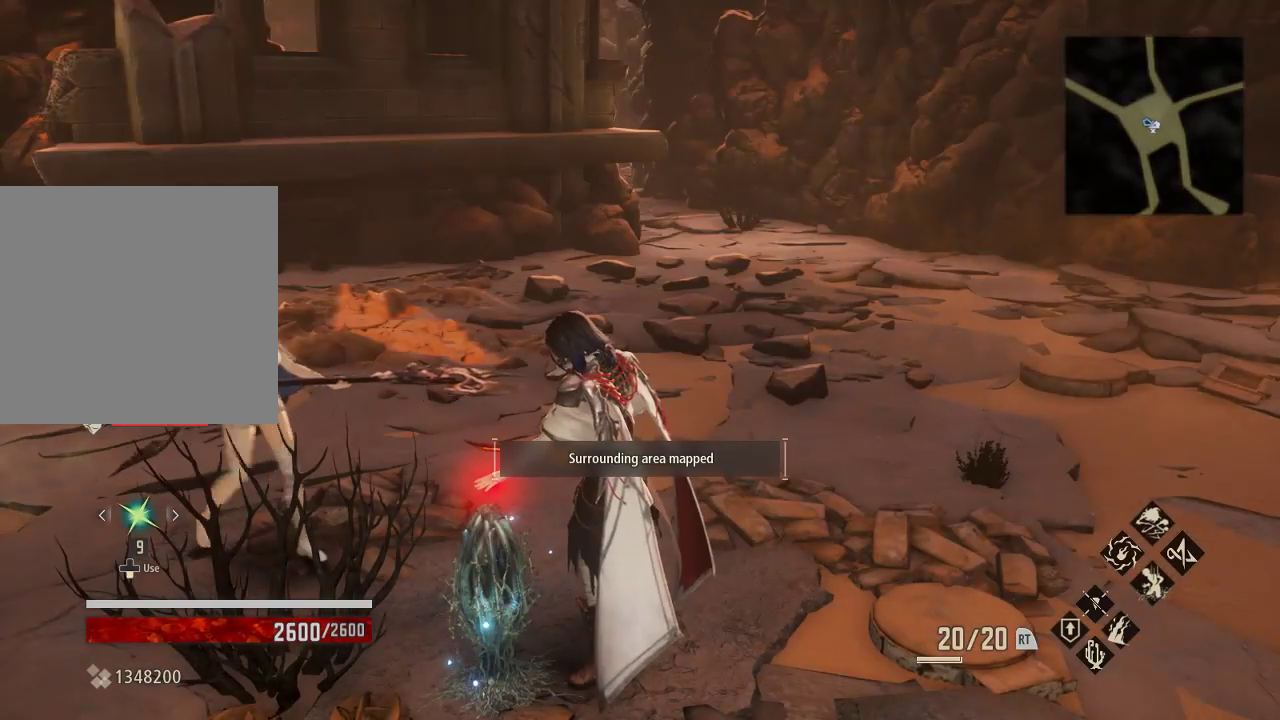
{"dt_ms": 500, "buttons": [], "right_stick": "center", "events": [[67, "START", "down"], [267, "START", "up"]]}
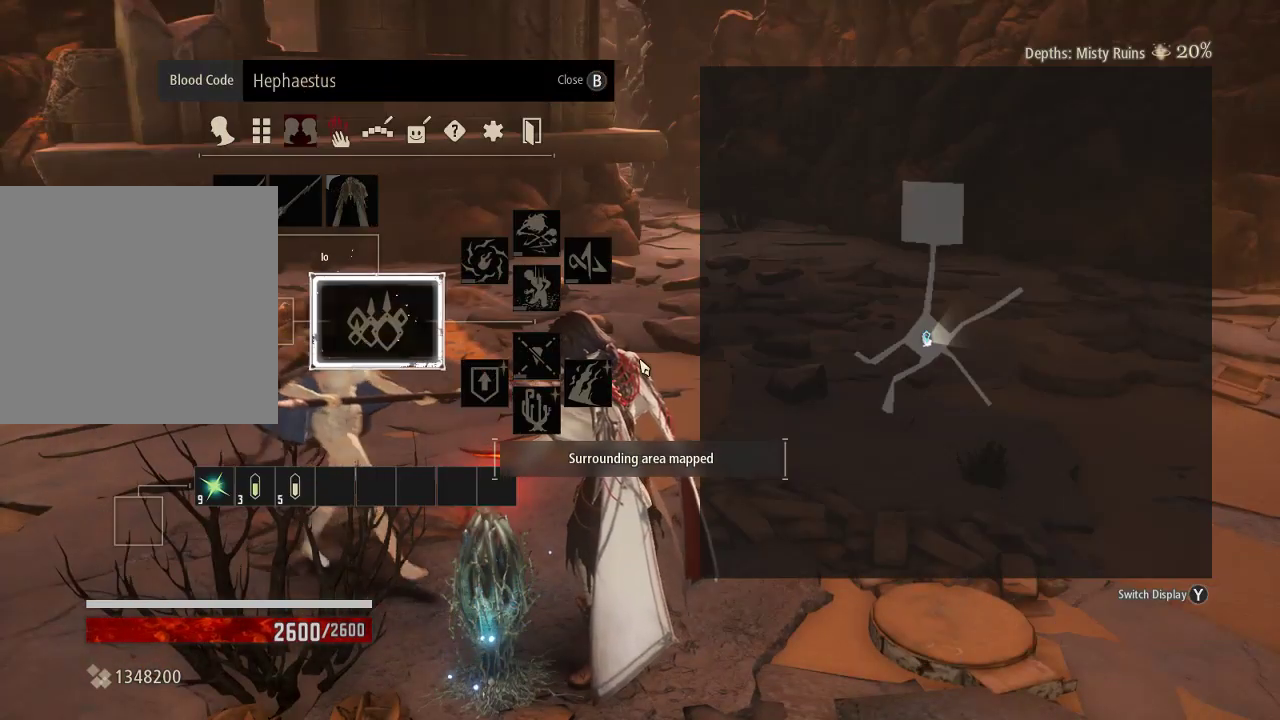
{"dt_ms": 500, "buttons": [], "right_stick": "center", "events": []}
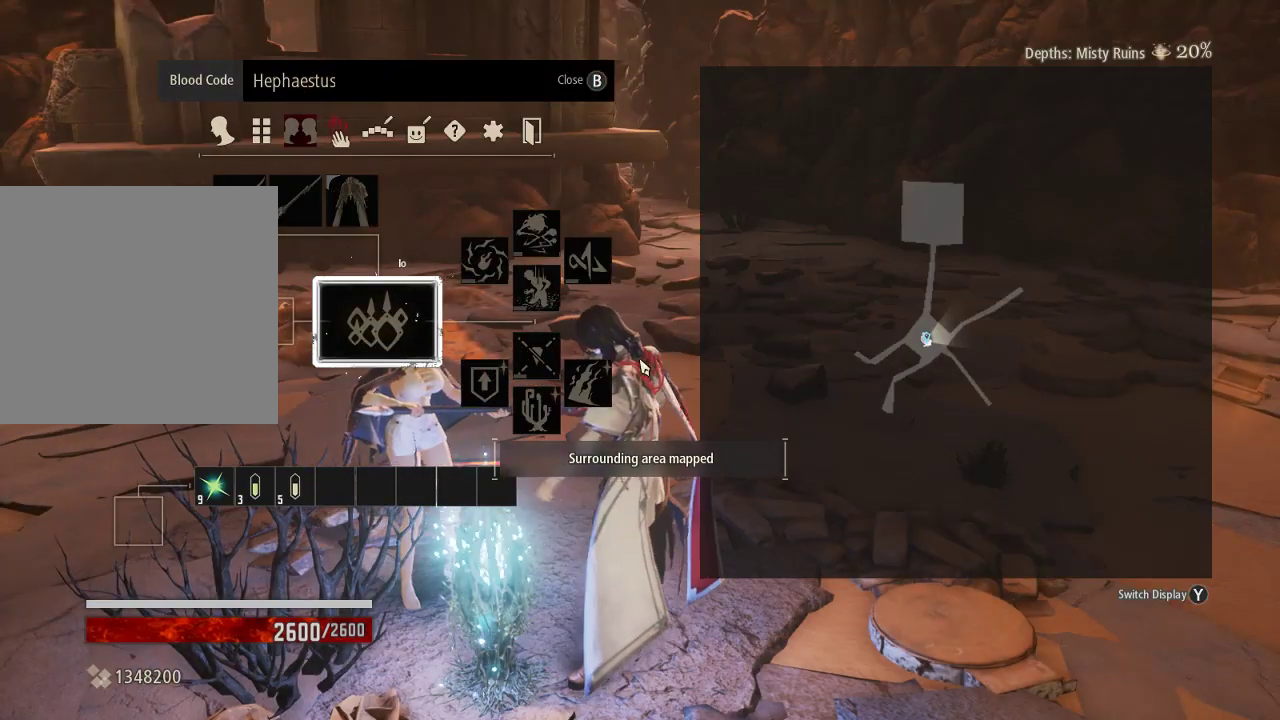
{"dt_ms": 500, "buttons": [], "right_stick": "center", "events": []}
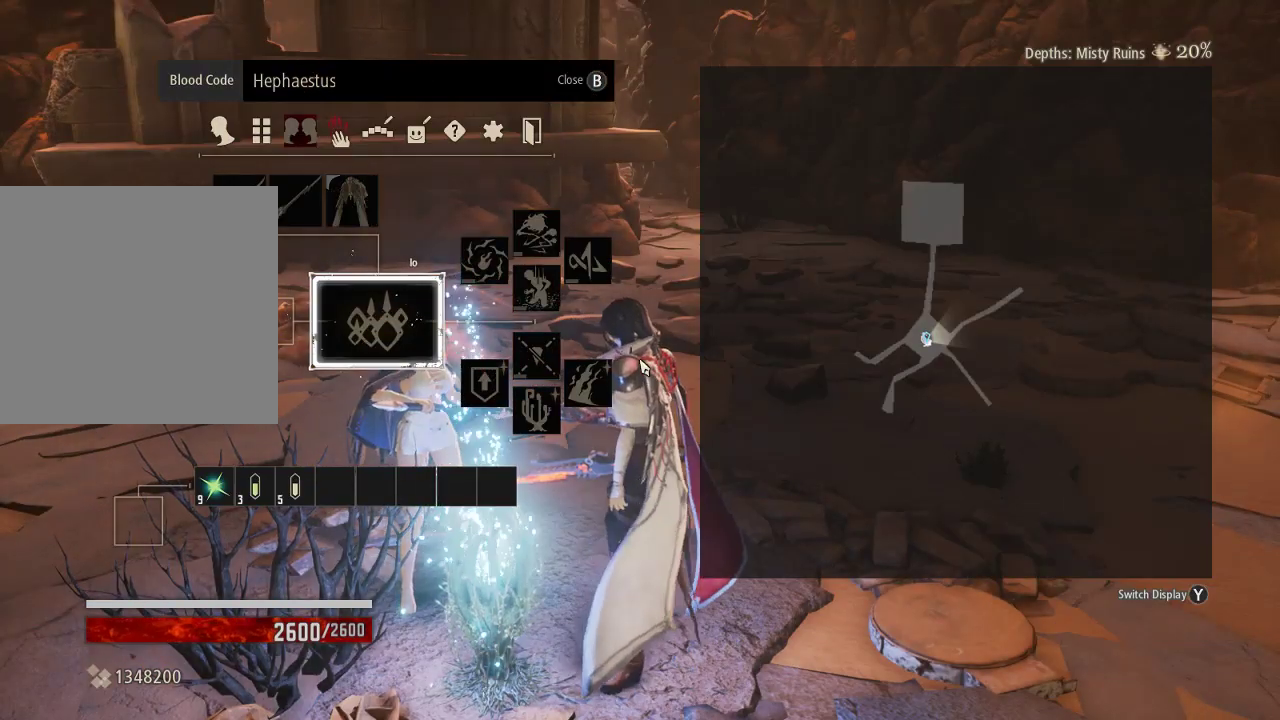
{"dt_ms": 500, "buttons": [], "right_stick": "center", "events": []}